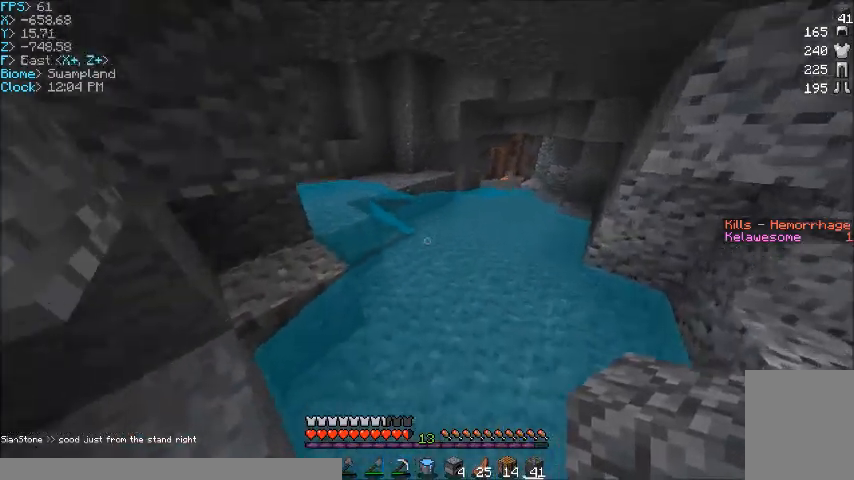
Gameplay with keyboard and mouse; each line is a JSON object with the keys and mouse buttons held at the frame after it. "events" lists presses ("down") and releases ("up") of "a", "d", "s", "w", "mouse_left" and "mouse_right" between this image and that frame as [ms after this image, input, new state], when the widget could be followed in between. "mouse_left", "mouse_right" = the "left", "right" buttons of the "mouse" list. No other keys are recorded. Fast repeated clicks can show as one long hold. Mouse movement is not recorded.
{"keys": ["w"], "mouse": [], "events": [[133, "d", "down"], [233, "d", "up"]]}
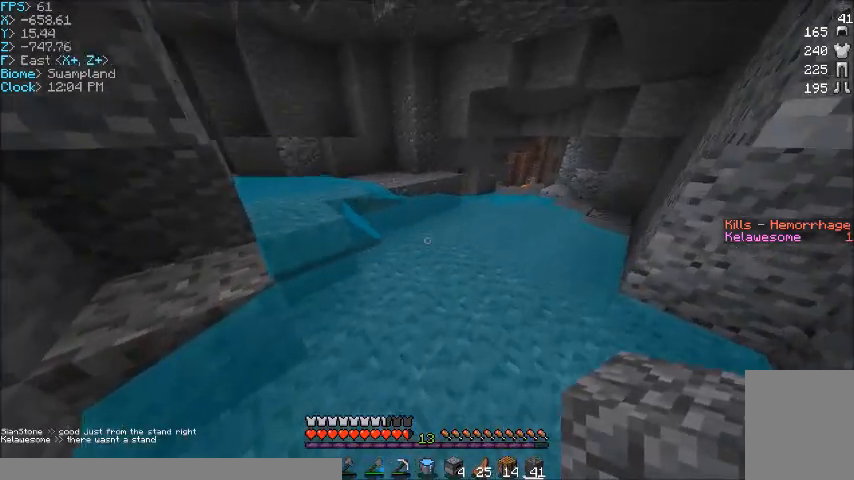
{"keys": ["w"], "mouse": [], "events": [[67, "mouse_right", "down"], [200, "mouse_right", "up"], [434, "mouse_right", "down"], [467, "mouse_right", "up"]]}
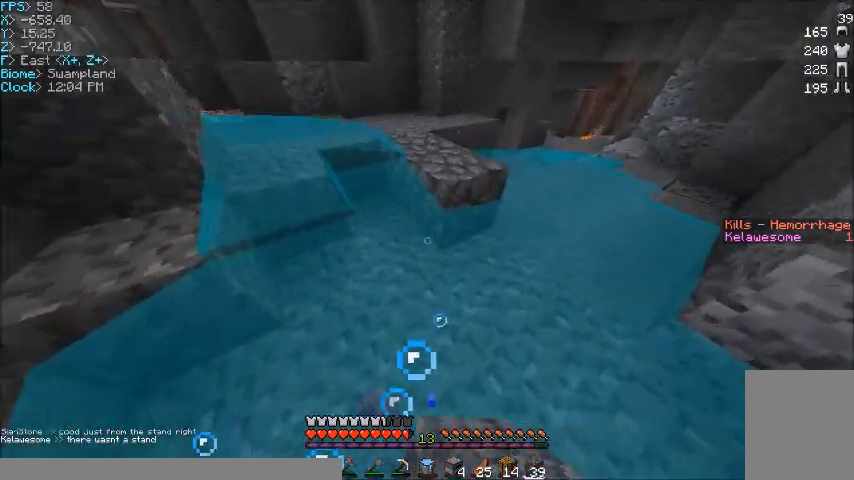
{"keys": ["w"], "mouse": [], "events": [[233, "mouse_right", "down"], [367, "mouse_right", "up"]]}
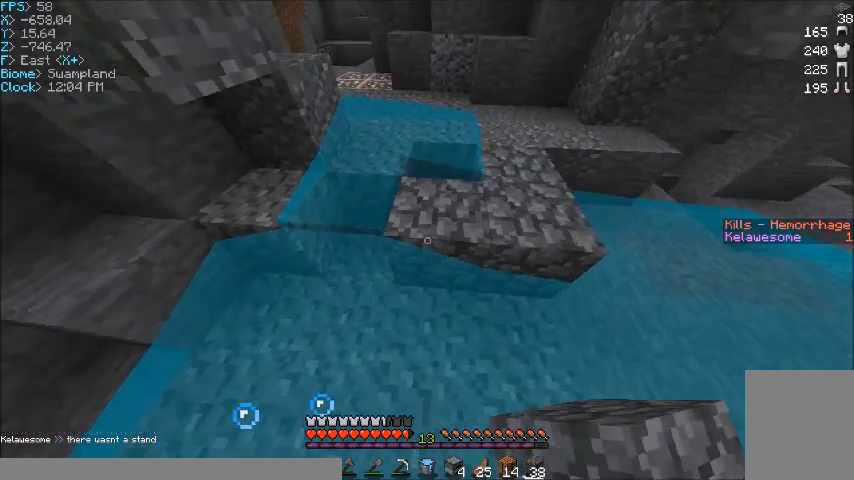
{"keys": ["d", "w"], "mouse": [], "events": [[200, "d", "down"], [334, "mouse_right", "down"], [401, "mouse_right", "up"]]}
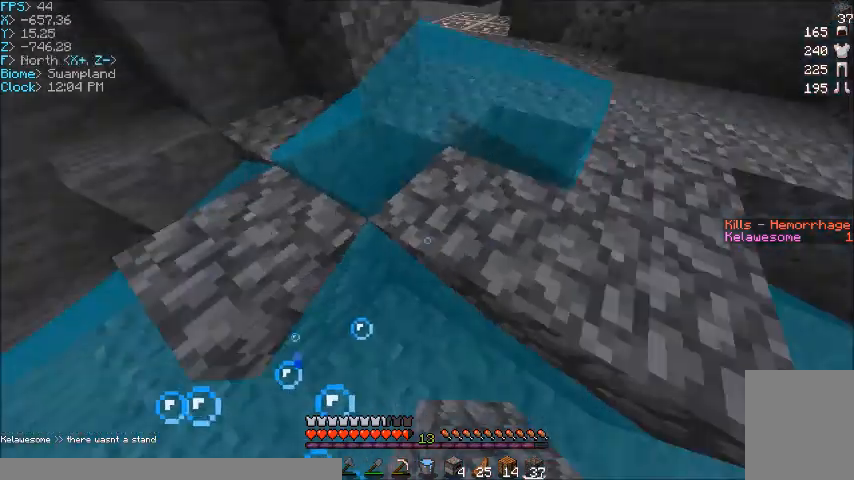
{"keys": ["w"], "mouse": [], "events": [[167, "d", "up"]]}
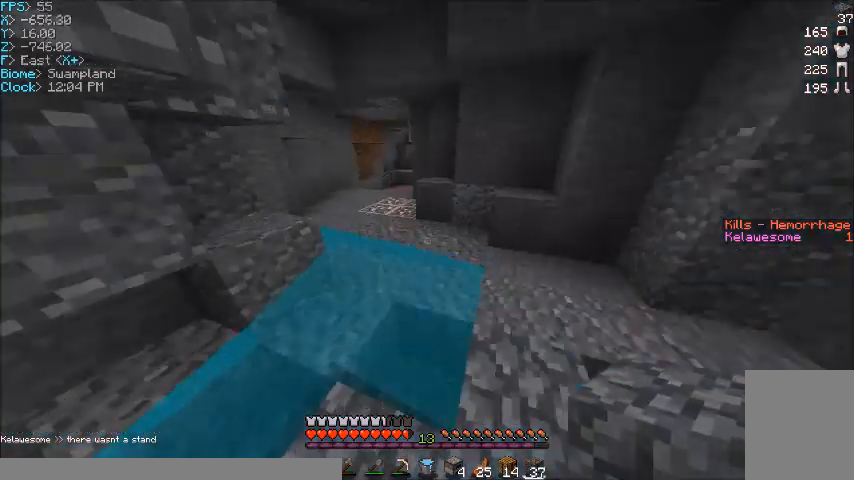
{"keys": ["d"], "mouse": [], "events": [[167, "w", "up"], [234, "d", "down"]]}
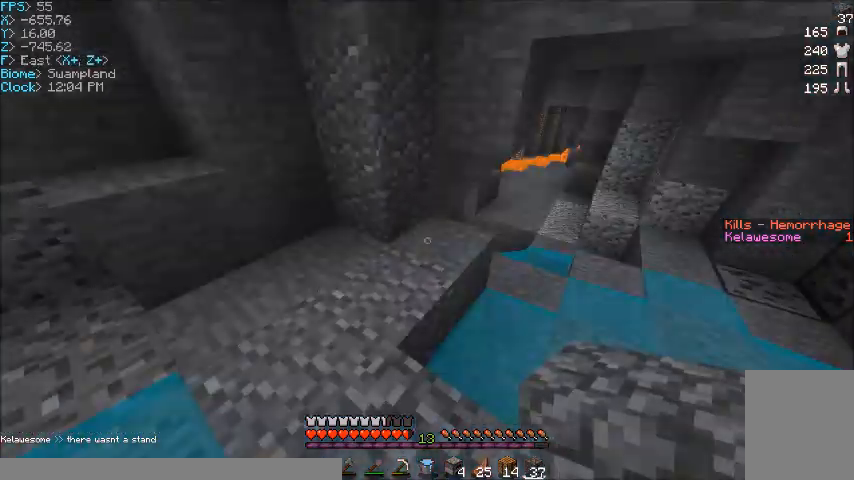
{"keys": ["w"], "mouse": [], "events": [[33, "w", "down"], [133, "d", "up"]]}
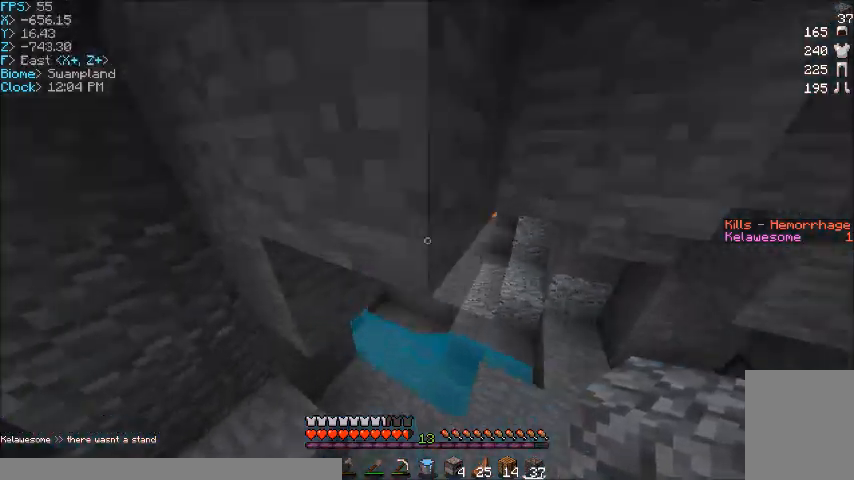
{"keys": ["d", "w"], "mouse": [], "events": [[234, "d", "down"]]}
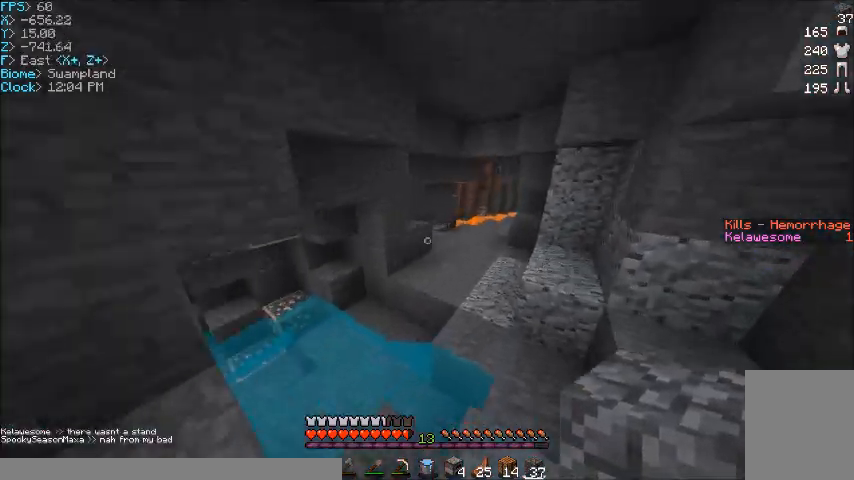
{"keys": ["d", "w"], "mouse": [], "events": []}
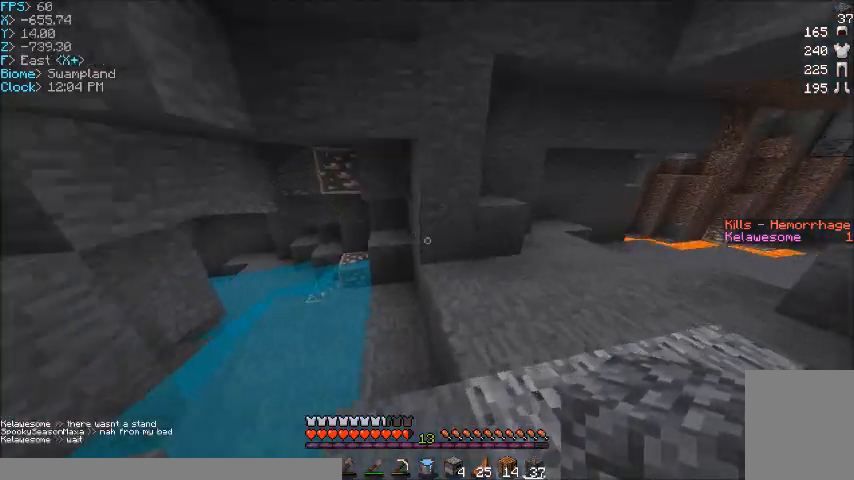
{"keys": ["w"], "mouse": [], "events": [[234, "d", "up"]]}
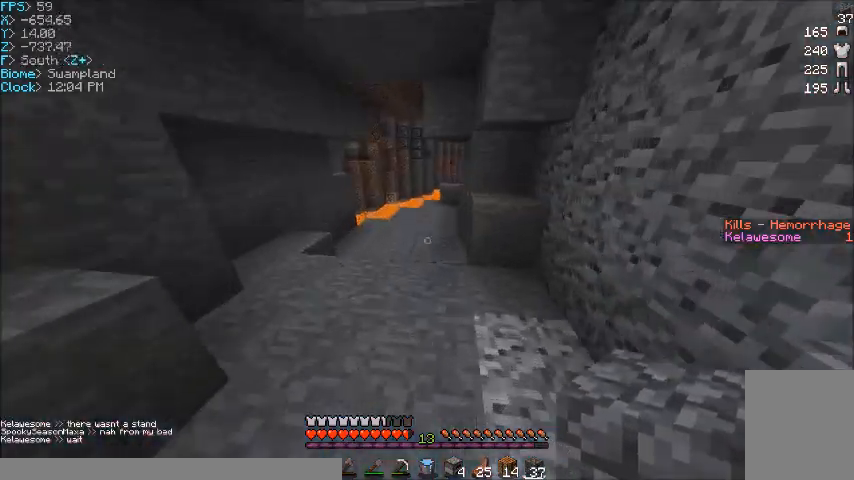
{"keys": ["w"], "mouse": [], "events": [[367, "a", "down"], [434, "a", "up"]]}
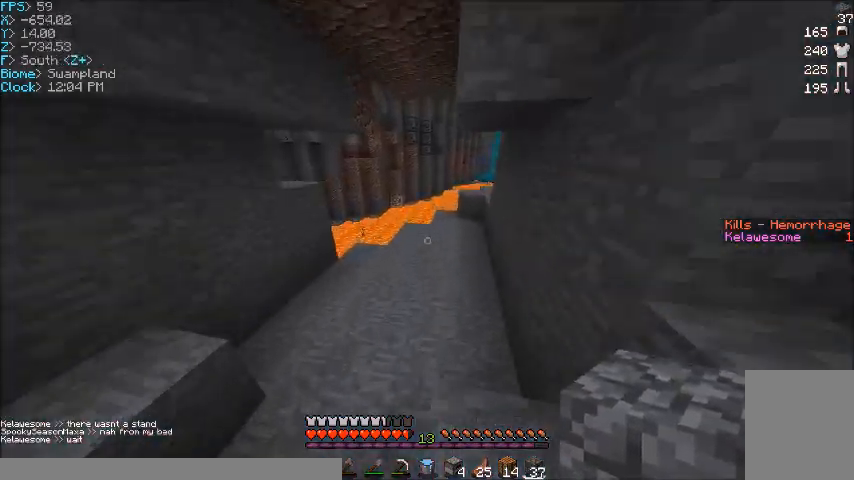
{"keys": ["w"], "mouse": [], "events": []}
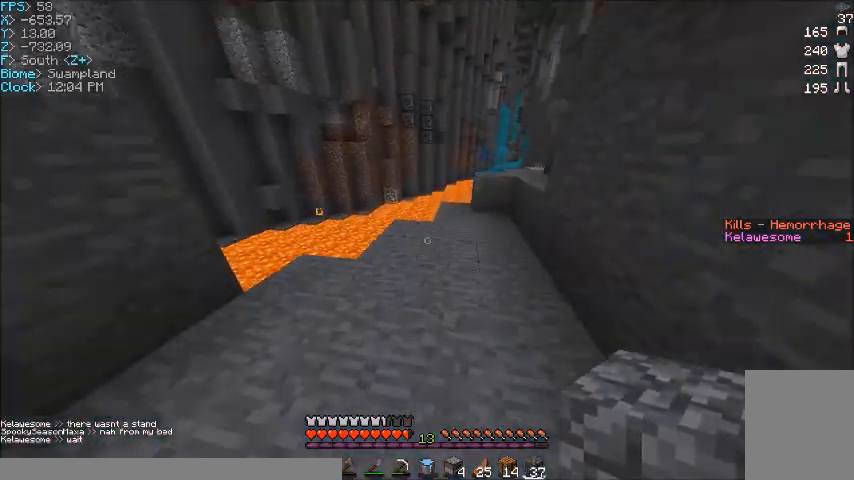
{"keys": ["w"], "mouse": [], "events": []}
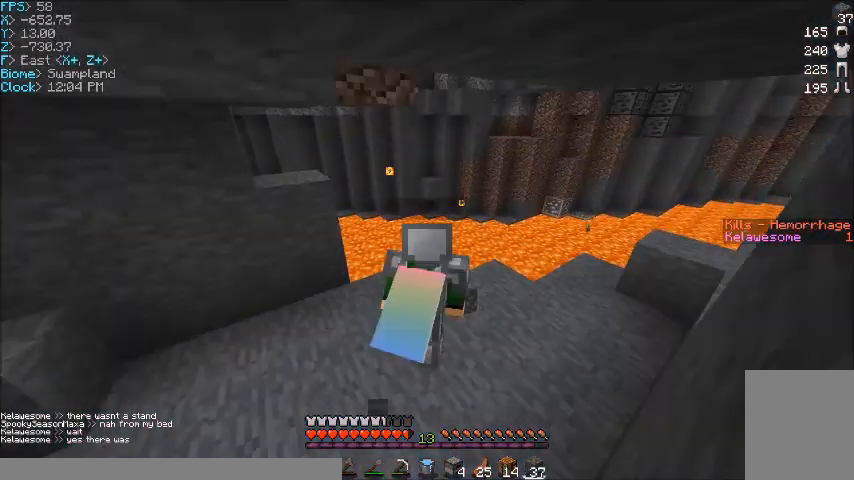
{"keys": ["d"], "mouse": [], "events": [[100, "d", "down"], [334, "w", "up"]]}
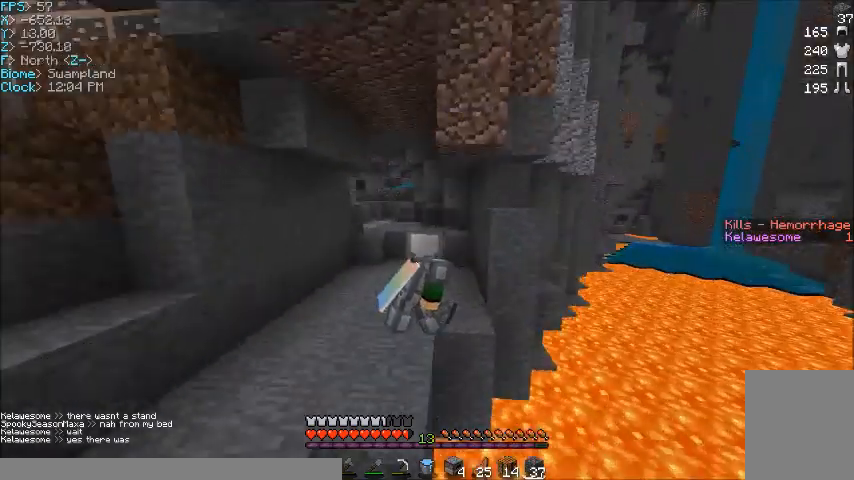
{"keys": [], "mouse": [], "events": [[333, "d", "up"]]}
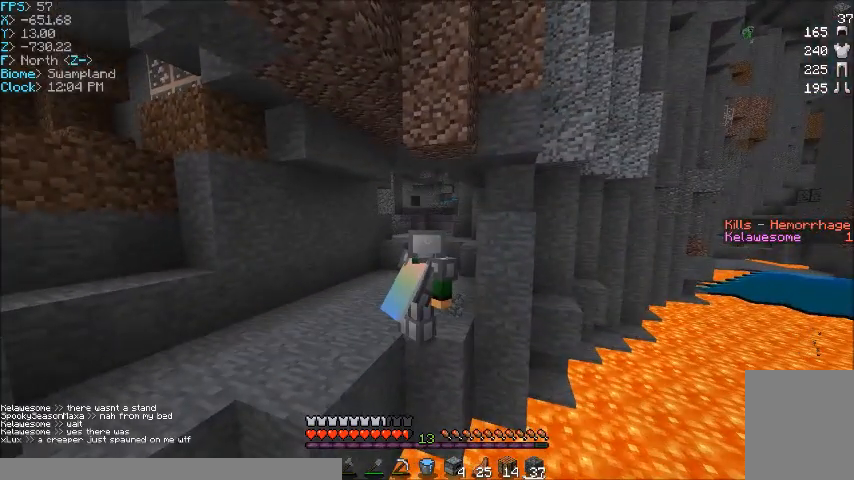
{"keys": ["d"], "mouse": [], "events": [[367, "d", "down"]]}
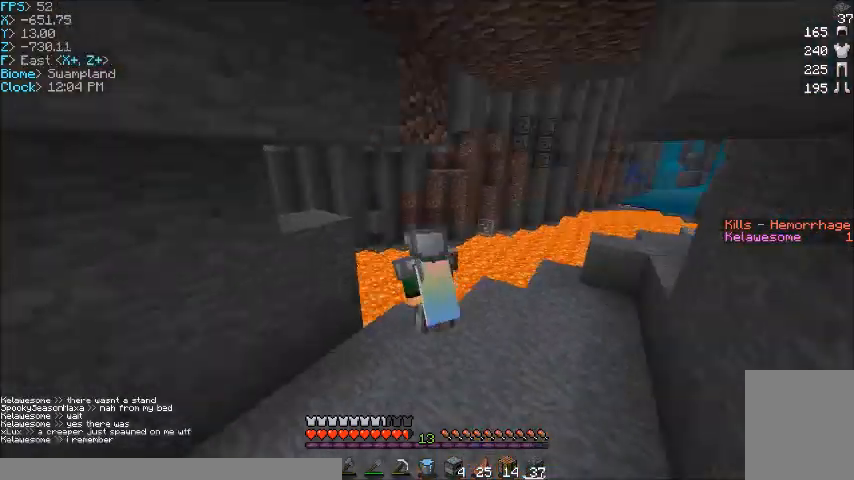
{"keys": ["w"], "mouse": [], "events": [[33, "w", "down"], [167, "d", "up"]]}
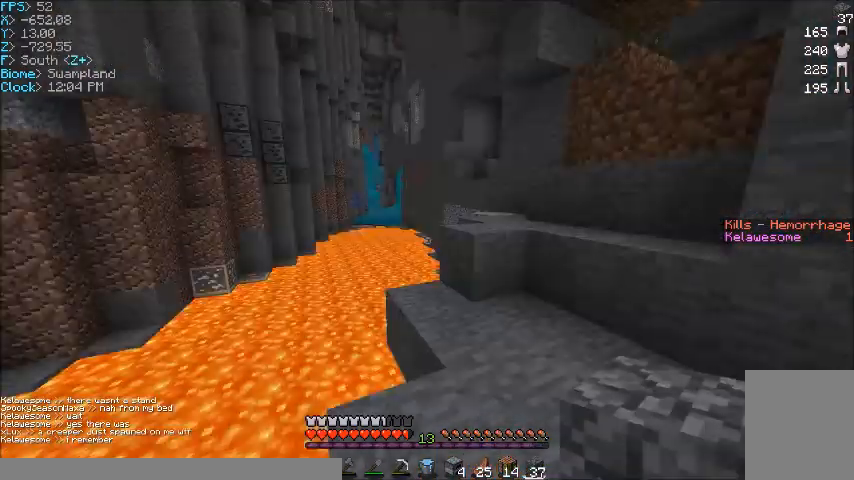
{"keys": ["a"], "mouse": [], "events": [[67, "w", "up"], [367, "a", "down"]]}
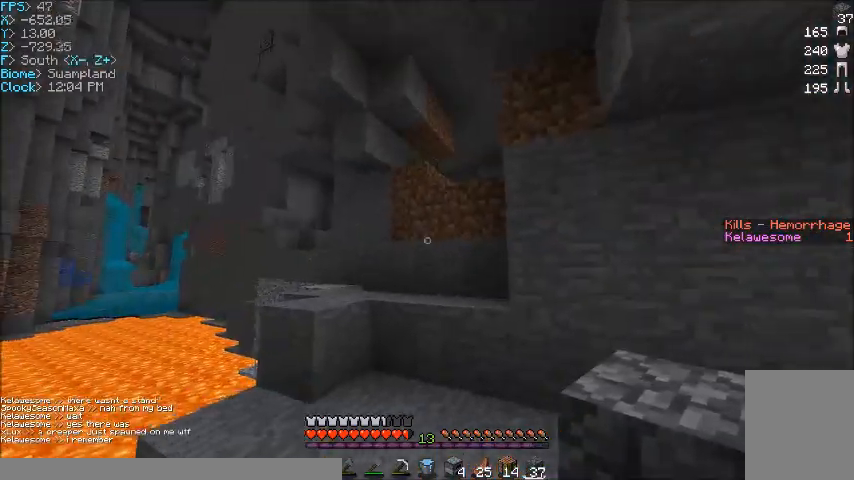
{"keys": ["w"], "mouse": [], "events": [[100, "a", "up"], [367, "w", "down"]]}
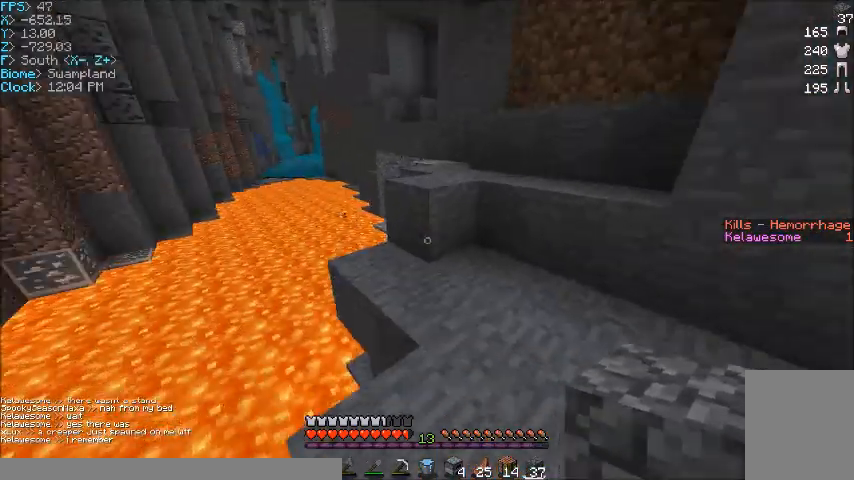
{"keys": ["d"], "mouse": [], "events": [[234, "mouse_right", "down"], [367, "mouse_right", "up"], [401, "d", "down"], [467, "w", "up"]]}
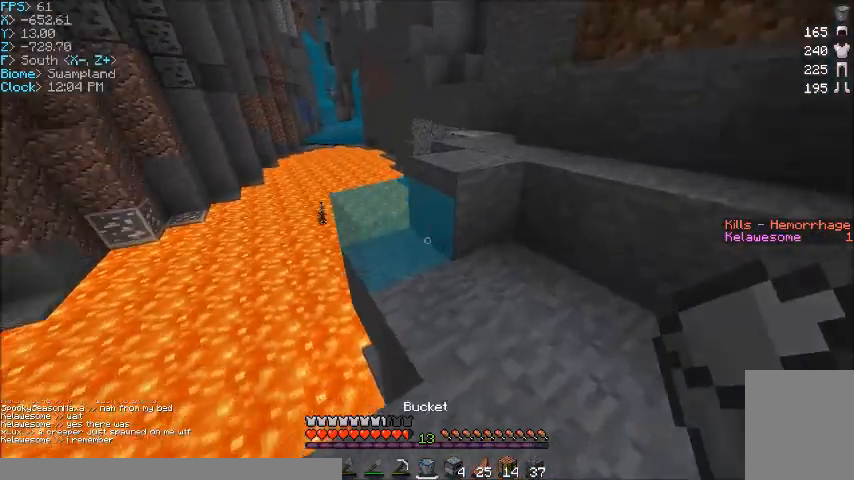
{"keys": ["d"], "mouse": [], "events": []}
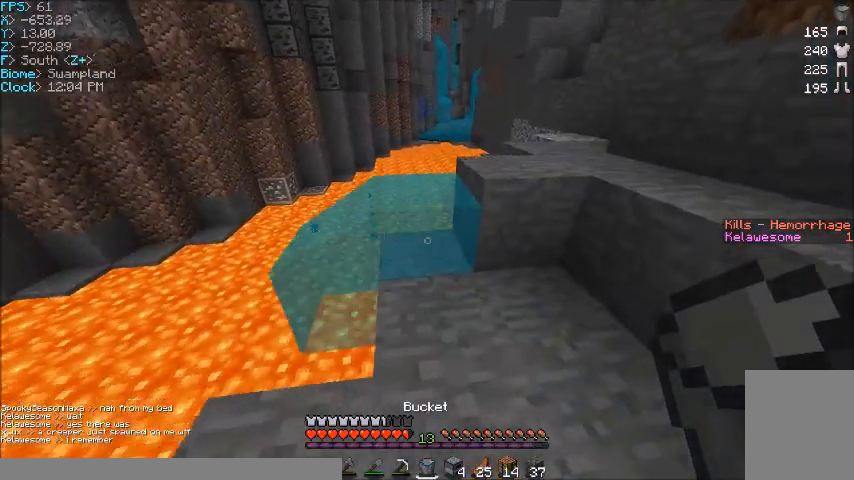
{"keys": ["w"], "mouse": [], "events": [[100, "mouse_right", "down"], [167, "w", "down"], [267, "d", "up"], [267, "mouse_right", "up"]]}
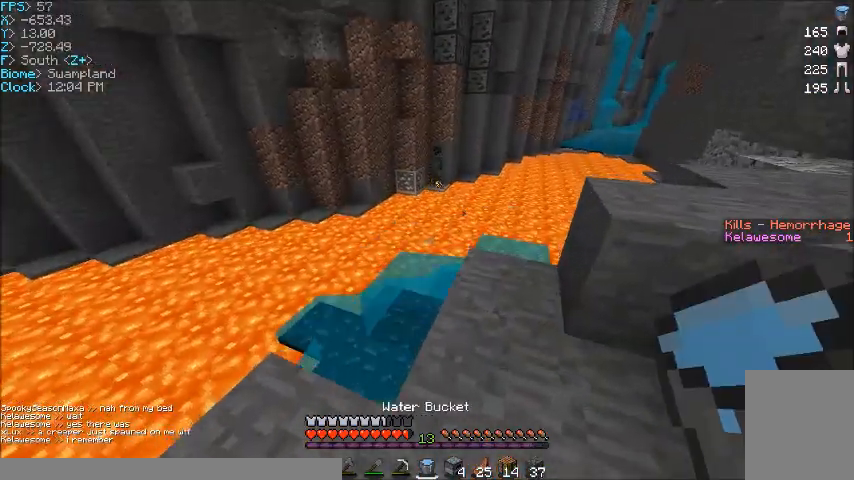
{"keys": ["d", "w"], "mouse": [], "events": [[400, "d", "down"]]}
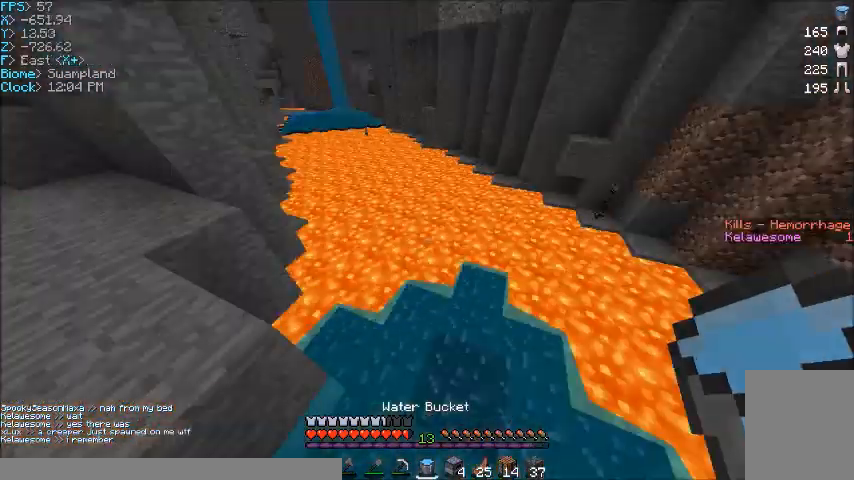
{"keys": ["w"], "mouse": [], "events": [[367, "d", "up"]]}
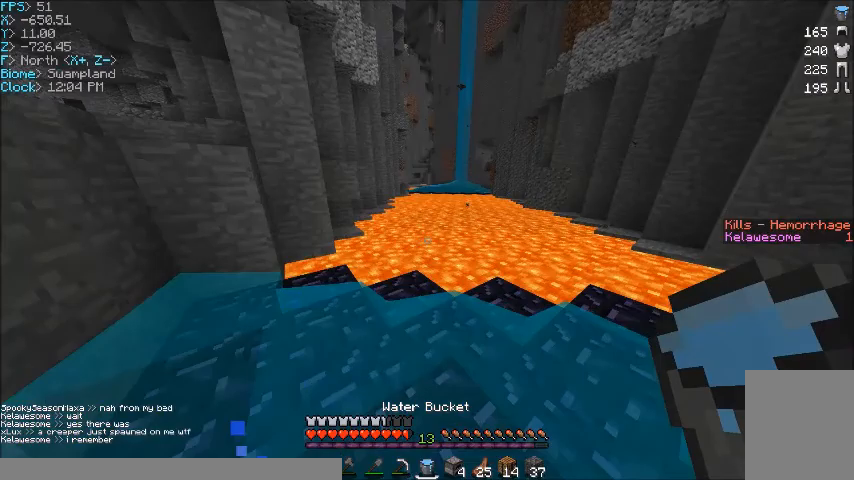
{"keys": [], "mouse": [], "events": [[33, "w", "up"]]}
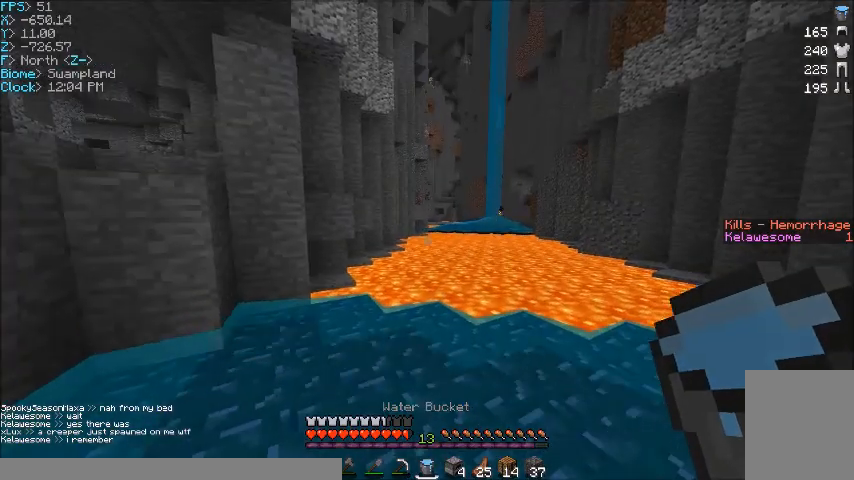
{"keys": [], "mouse": [], "events": [[67, "d", "down"], [301, "d", "up"]]}
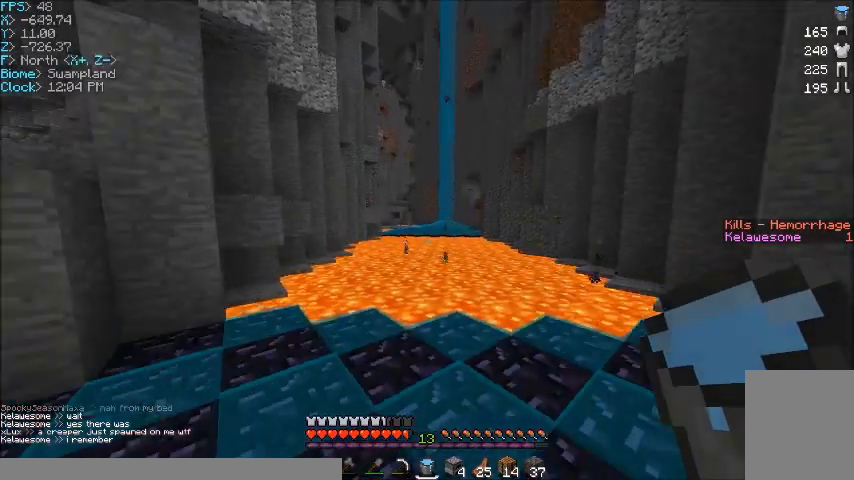
{"keys": [], "mouse": [], "events": []}
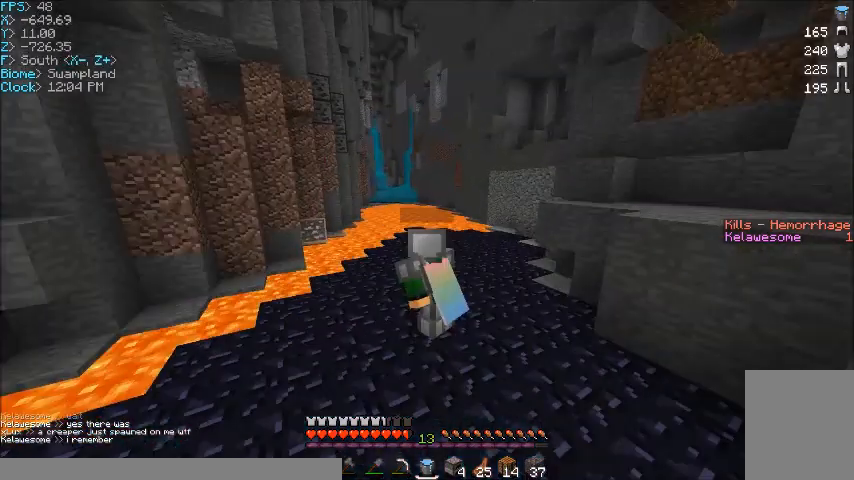
{"keys": ["w"], "mouse": [], "events": [[67, "w", "down"]]}
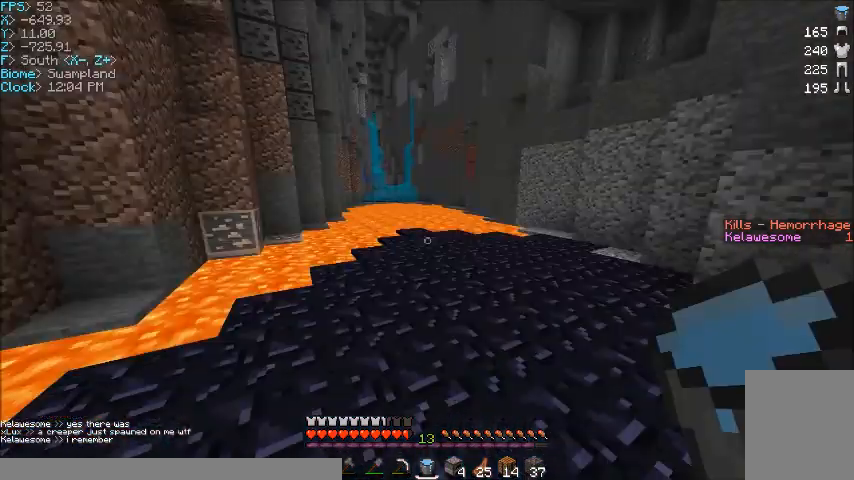
{"keys": ["w"], "mouse": [], "events": []}
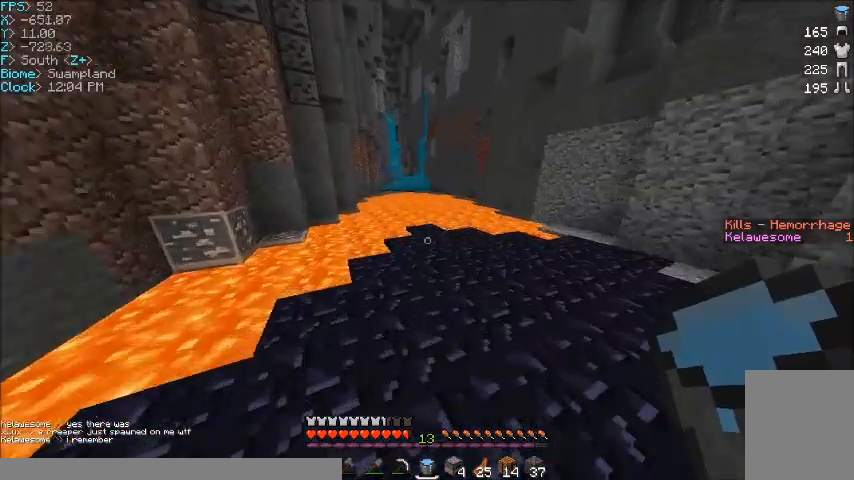
{"keys": ["d"], "mouse": [], "events": [[267, "mouse_right", "down"], [301, "d", "down"], [367, "mouse_right", "up"], [501, "w", "up"]]}